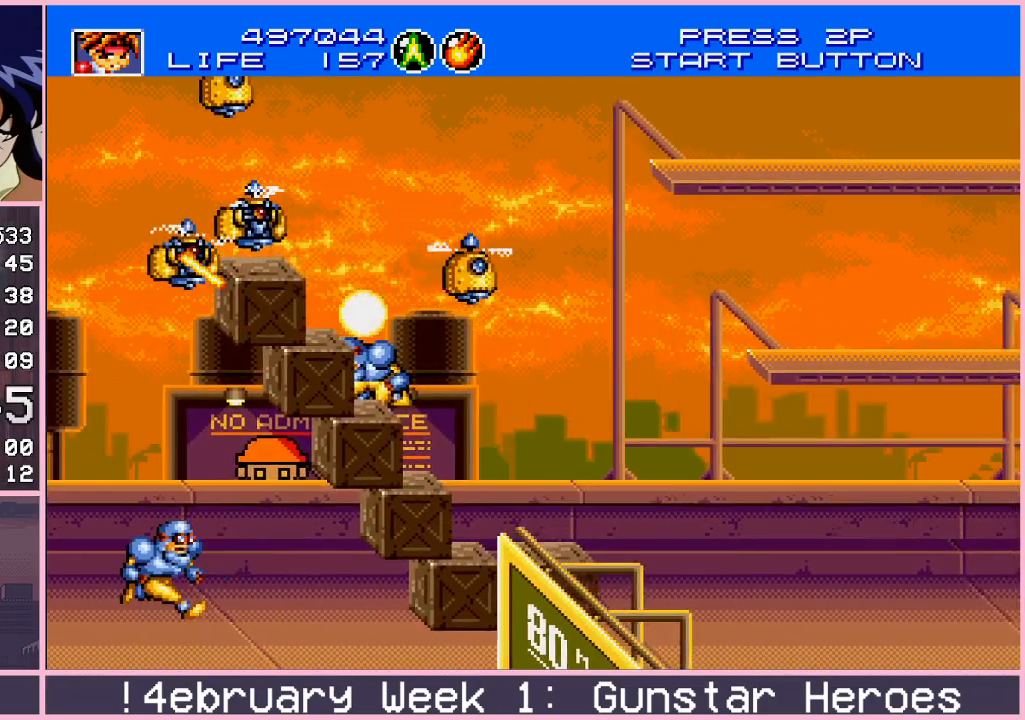
Gameplay with a controller (arcade stick); each line is a JSON object with the inputs held at the frame after it. "events" lists button and stick changes between this image and that frame as [ms after this image, input, new state], when the widget could be followed in between. Not read: L3 R3.
{"buttons": [], "left_stick": "up-right", "events": [[50, "left_stick", "up-right"], [83, "CIRCLE", "down"], [150, "CIRCLE", "up"], [217, "CIRCLE", "down"], [300, "CIRCLE", "up"]]}
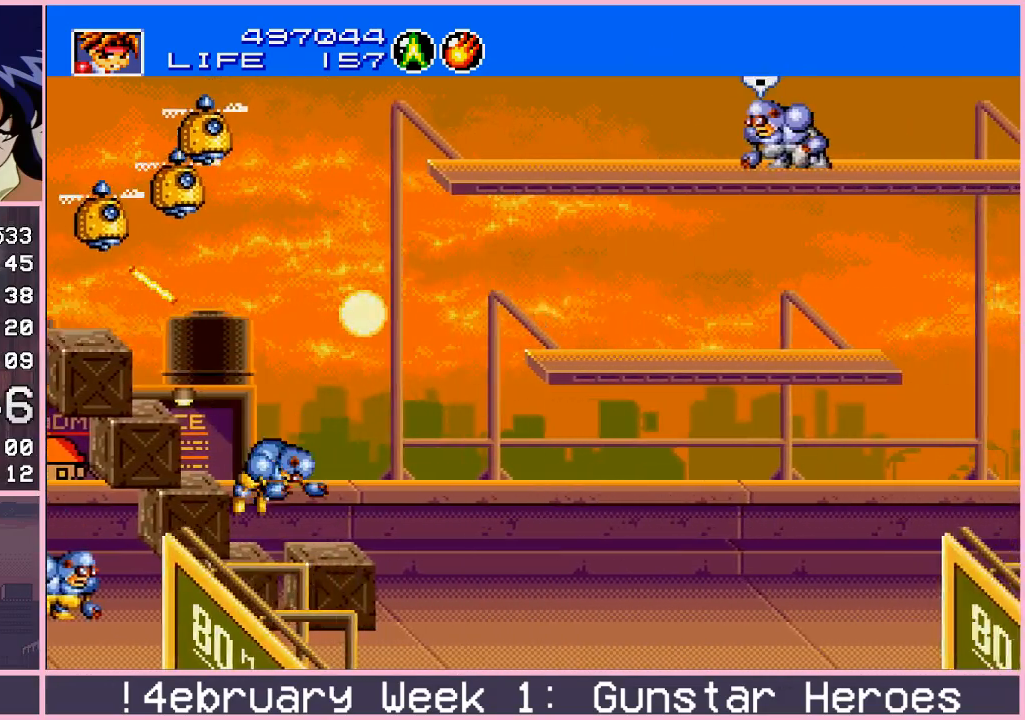
{"buttons": ["CIRCLE"], "left_stick": "up-right", "events": [[367, "CIRCLE", "down"]]}
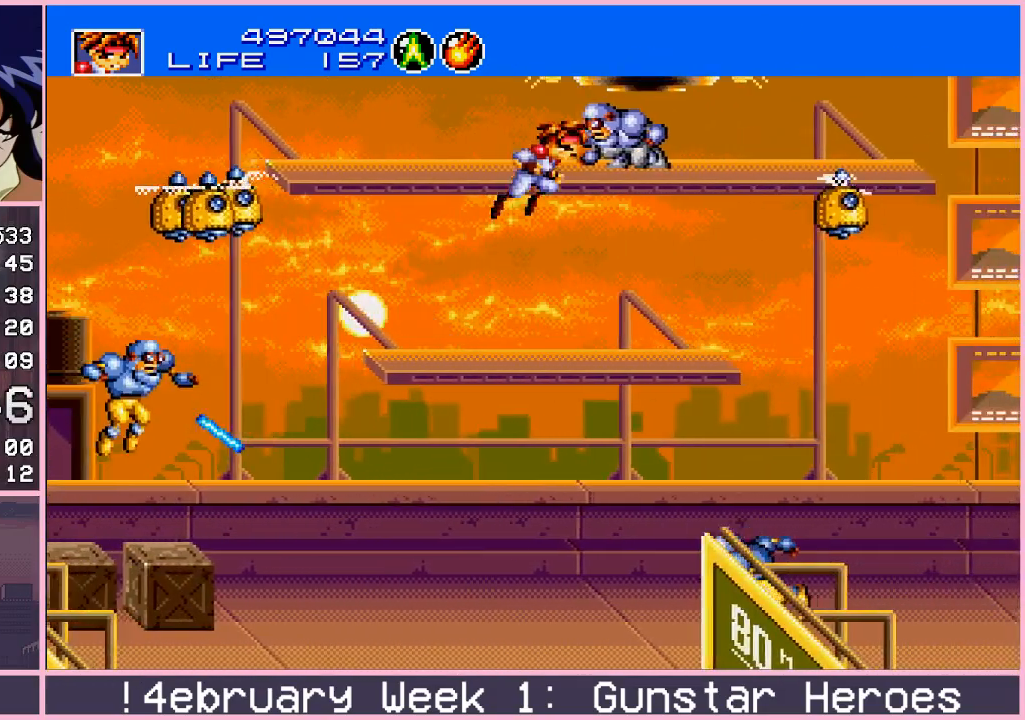
{"buttons": [], "left_stick": "up-right", "events": [[50, "CIRCLE", "up"], [167, "left_stick", "down-right"], [200, "CROSS", "down"], [283, "CROSS", "up"], [433, "left_stick", "up-right"]]}
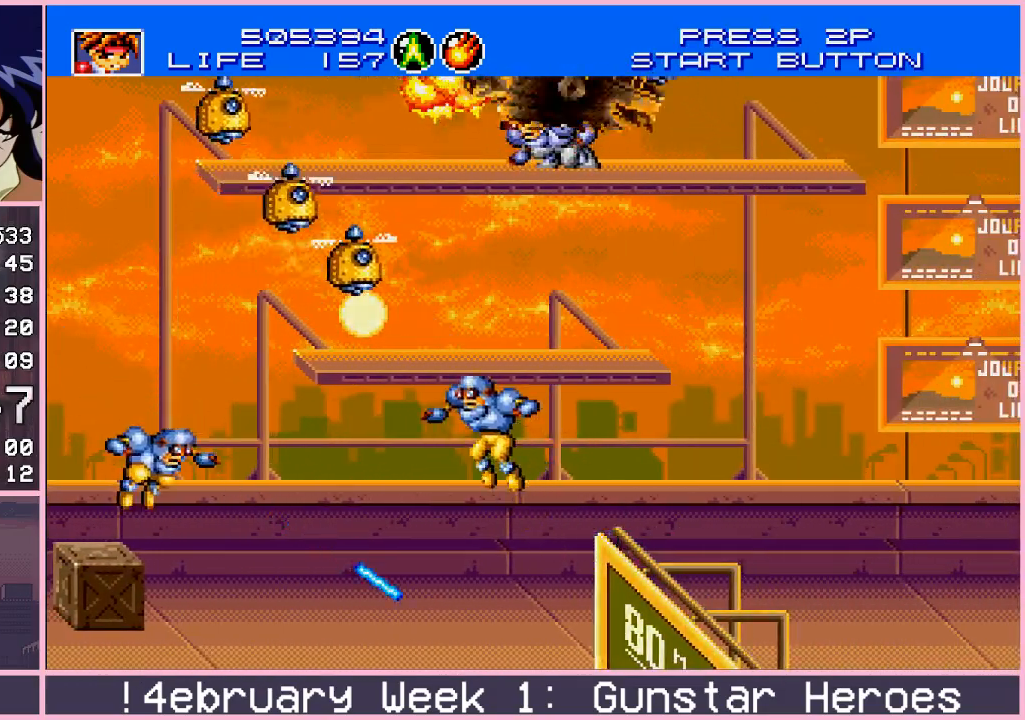
{"buttons": [], "left_stick": "up-right", "events": [[250, "CIRCLE", "down"], [300, "CIRCLE", "up"], [367, "CIRCLE", "down"], [417, "CIRCLE", "up"], [483, "CIRCLE", "down"], [500, "CIRCLE", "up"]]}
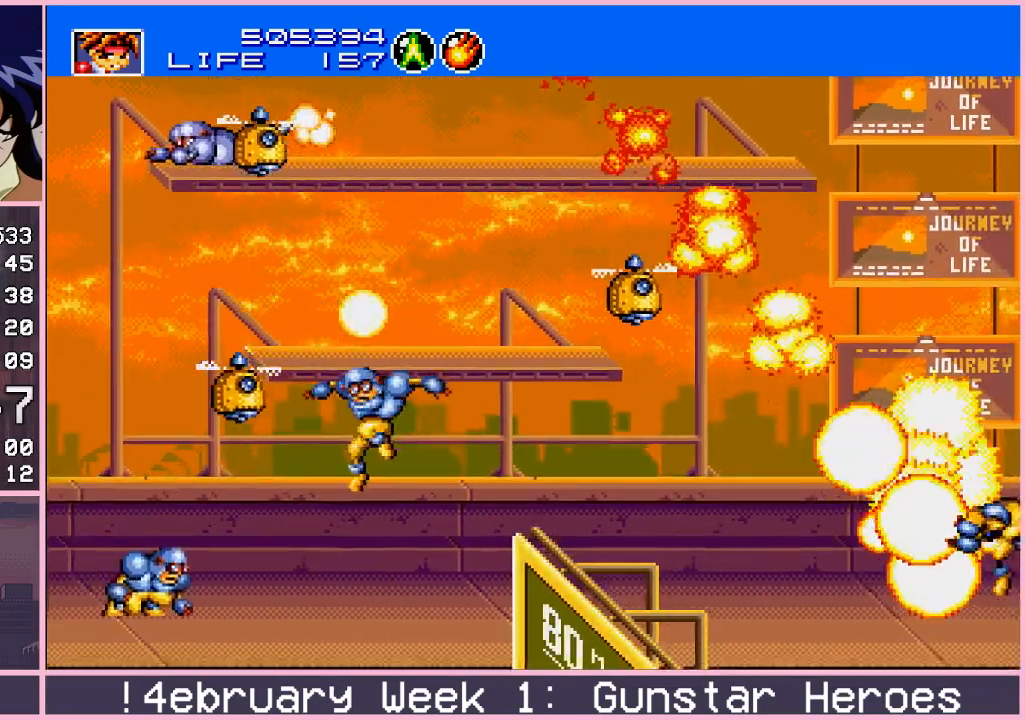
{"buttons": [], "left_stick": "center", "events": [[167, "left_stick", "center"]]}
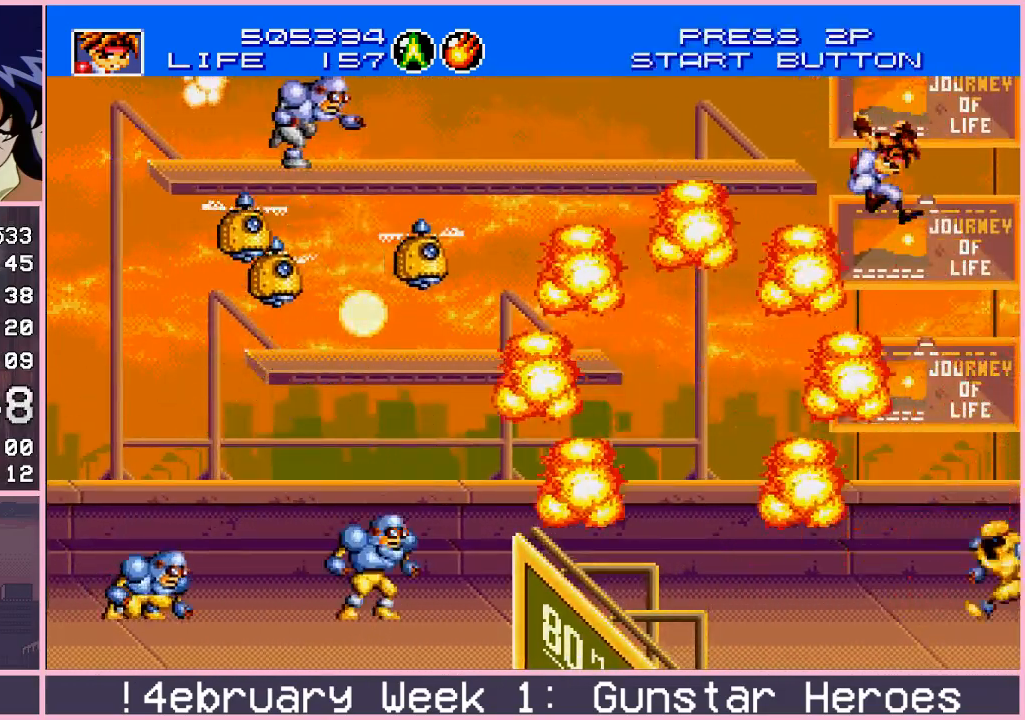
{"buttons": ["CROSS"], "left_stick": "up-left", "events": [[333, "left_stick", "up"], [350, "CROSS", "down"], [433, "left_stick", "up-left"]]}
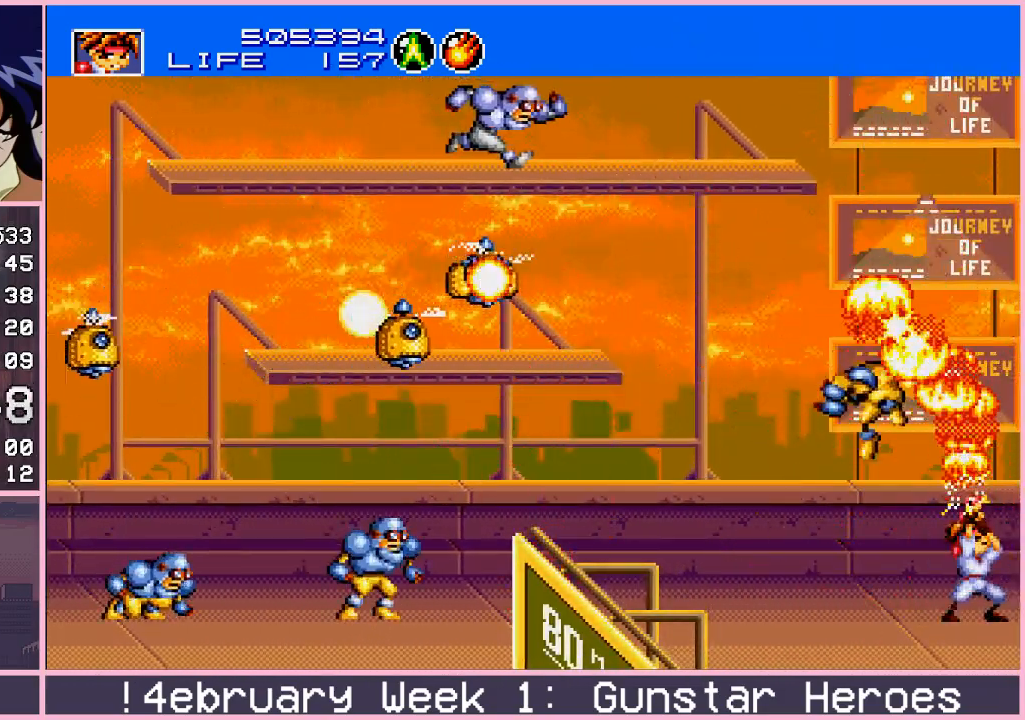
{"buttons": ["CROSS"], "left_stick": "down", "events": [[50, "left_stick", "down"], [200, "left_stick", "right"], [267, "left_stick", "up-right"], [417, "left_stick", "down"]]}
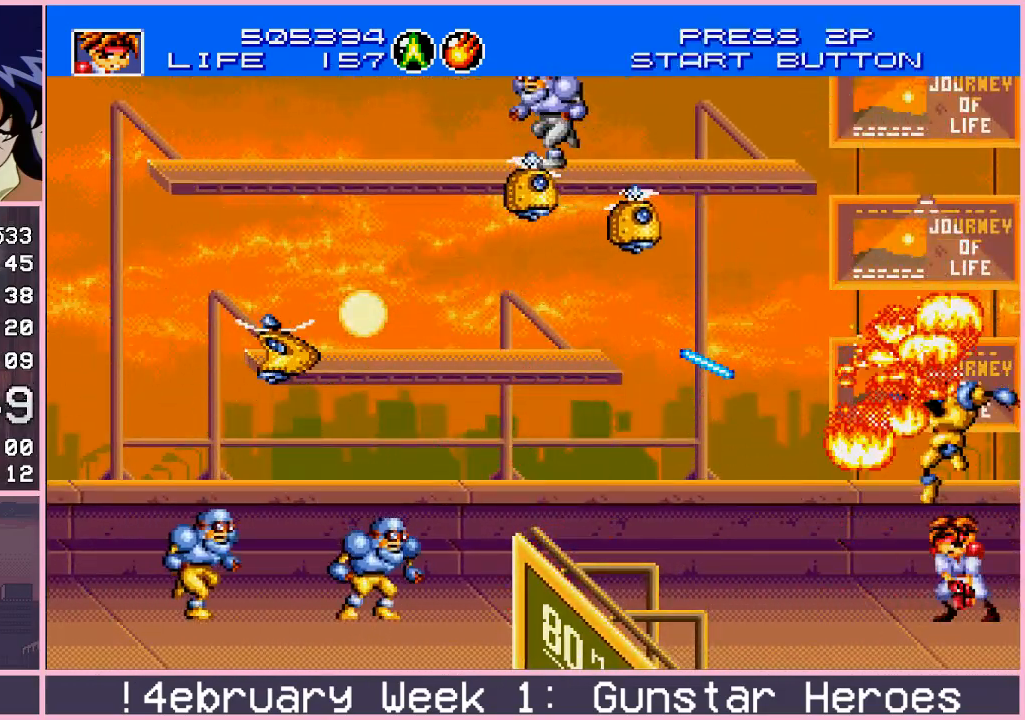
{"buttons": [], "left_stick": "up-left", "events": [[83, "left_stick", "right"], [167, "left_stick", "center"], [217, "CROSS", "up"], [250, "left_stick", "up-left"], [300, "CIRCLE", "down"], [467, "CIRCLE", "up"]]}
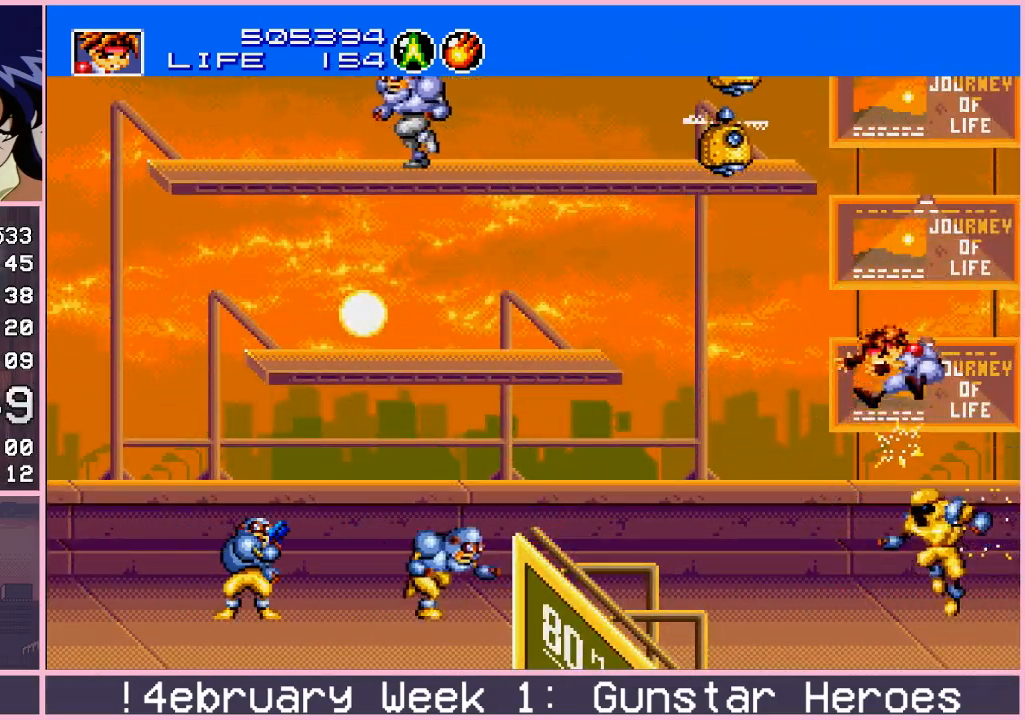
{"buttons": ["CROSS"], "left_stick": "left", "events": [[117, "left_stick", "center"], [317, "left_stick", "left"], [367, "CROSS", "down"]]}
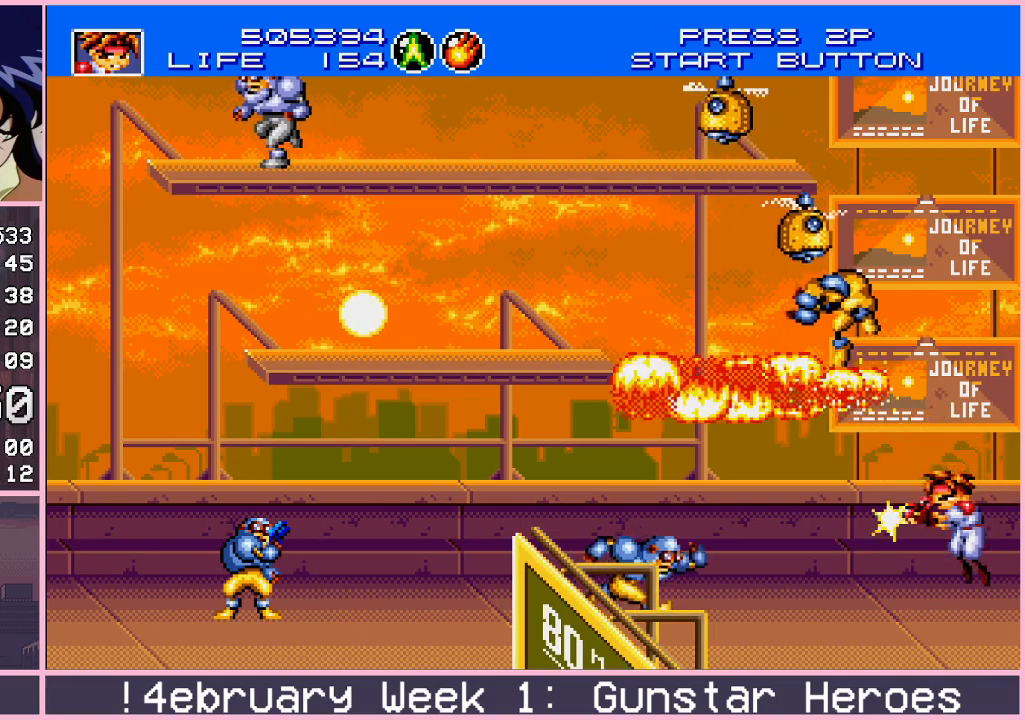
{"buttons": ["CROSS"], "left_stick": "right", "events": [[233, "left_stick", "right"]]}
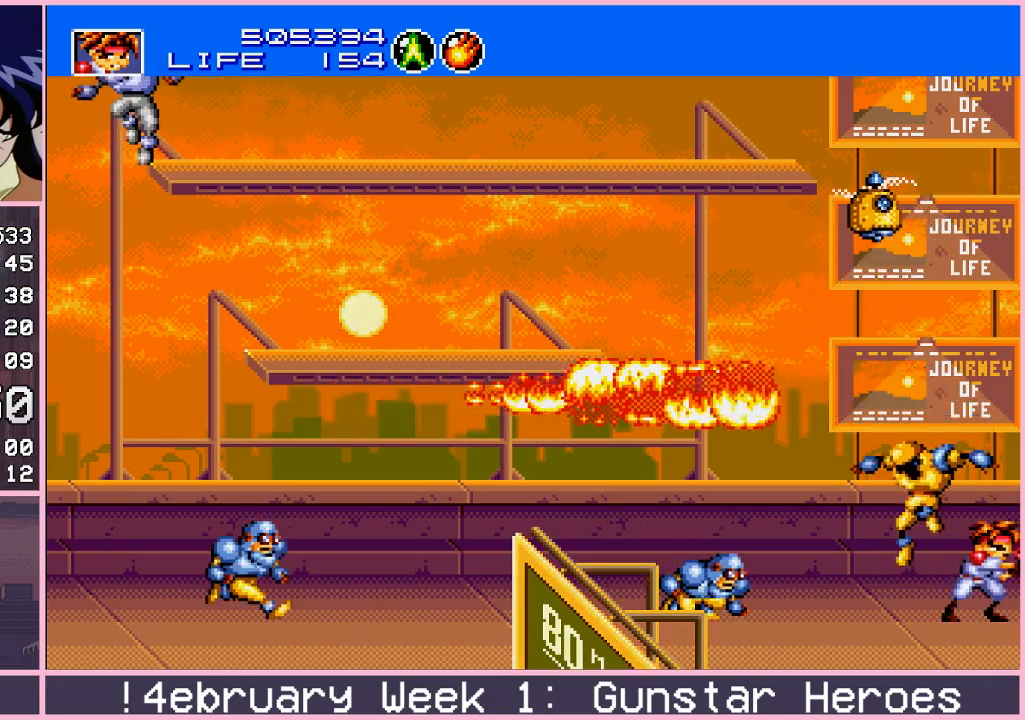
{"buttons": ["CROSS"], "left_stick": "center", "events": [[33, "left_stick", "down-right"], [233, "left_stick", "up"], [317, "left_stick", "left"], [383, "left_stick", "down"], [483, "left_stick", "center"]]}
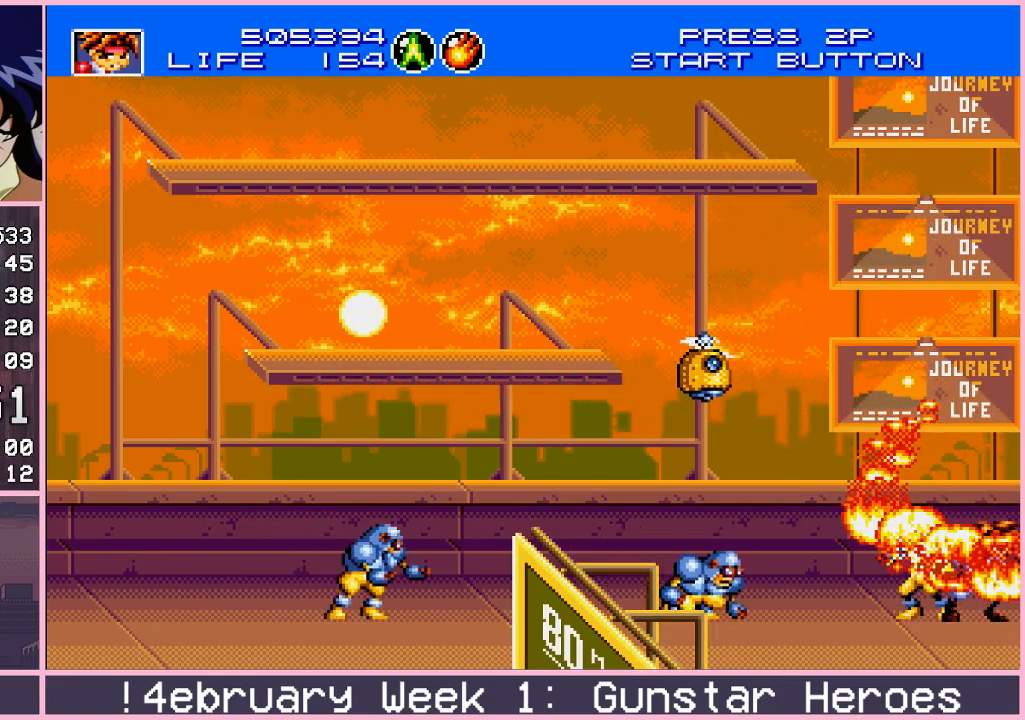
{"buttons": ["CROSS"], "left_stick": "center", "events": [[33, "left_stick", "down-left"], [167, "left_stick", "up-left"], [250, "left_stick", "down"], [317, "left_stick", "up"], [400, "left_stick", "down"], [500, "left_stick", "center"]]}
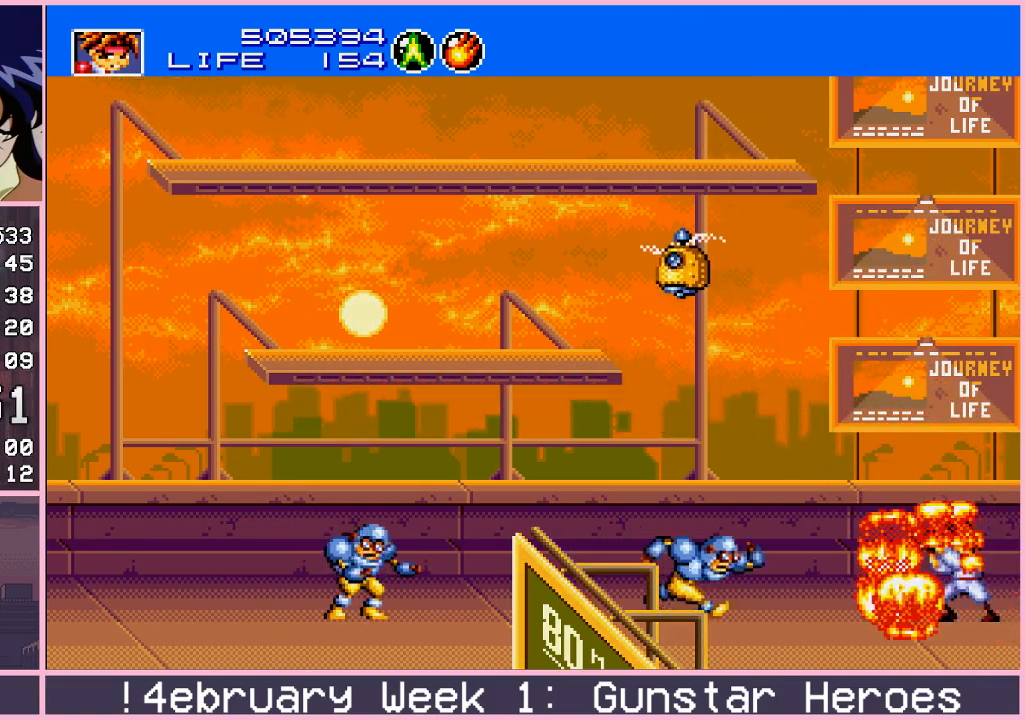
{"buttons": [], "left_stick": "up-left", "events": [[17, "left_stick", "left"], [150, "left_stick", "center"], [167, "CROSS", "up"], [217, "left_stick", "up-left"], [250, "CIRCLE", "down"], [317, "CIRCLE", "up"], [367, "CIRCLE", "down"], [433, "CIRCLE", "up"]]}
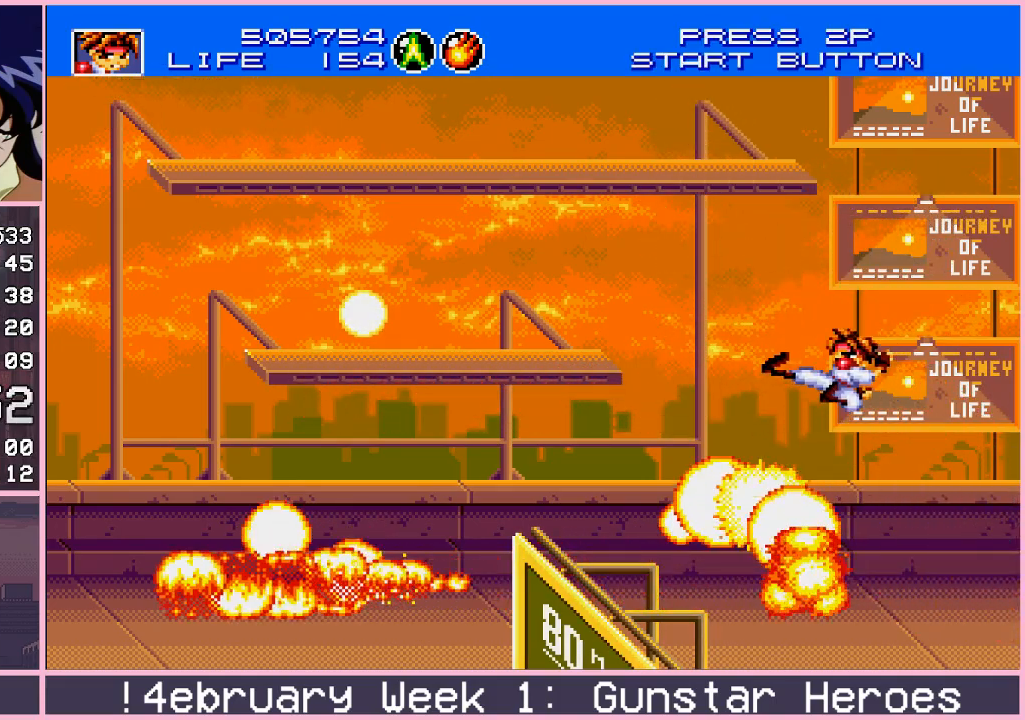
{"buttons": ["CROSS"], "left_stick": "up-left", "events": [[17, "left_stick", "center"], [83, "left_stick", "down-right"], [150, "CROSS", "down"], [400, "left_stick", "center"], [483, "left_stick", "up-left"]]}
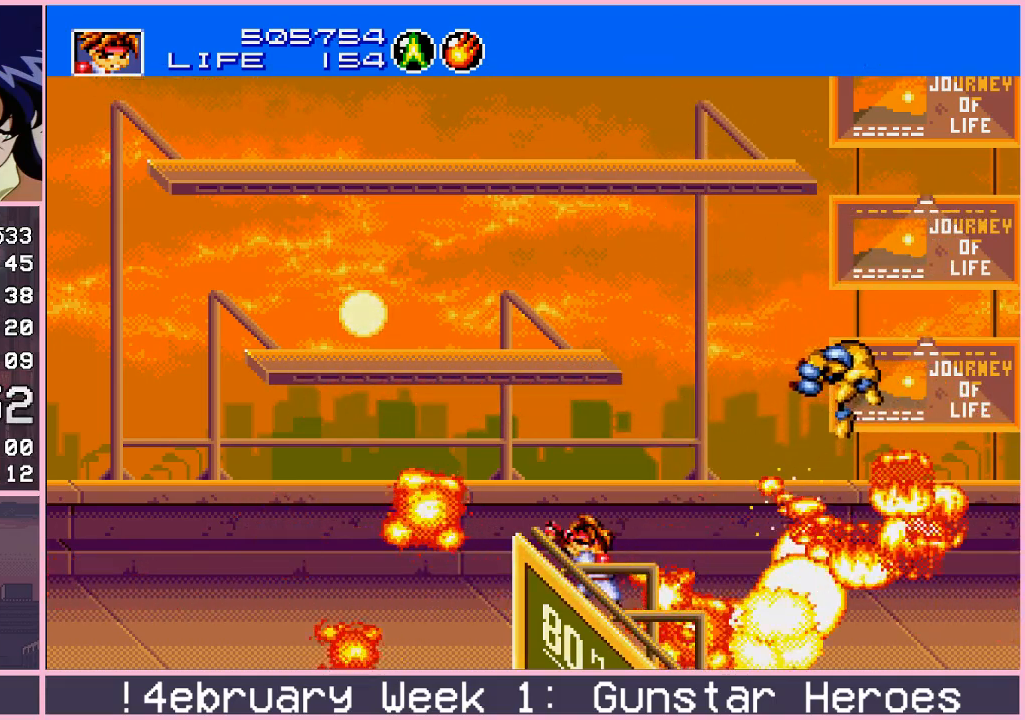
{"buttons": ["CROSS"], "left_stick": "center", "events": [[67, "left_stick", "left"], [117, "left_stick", "down"], [167, "left_stick", "right"], [317, "left_stick", "down"], [400, "left_stick", "left"], [500, "left_stick", "center"]]}
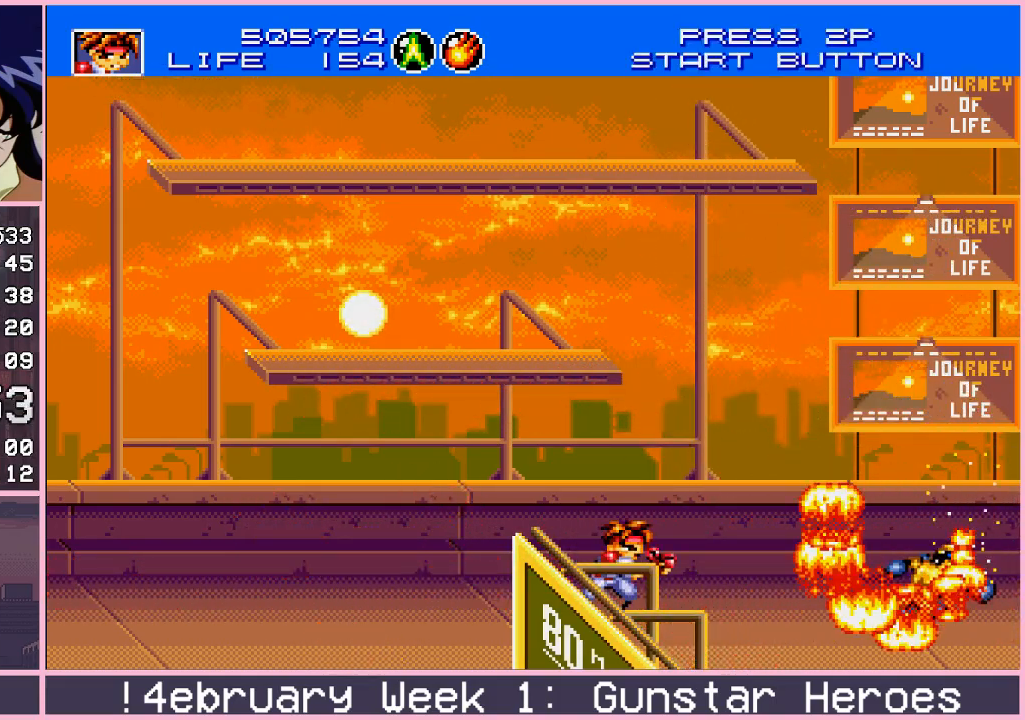
{"buttons": [], "left_stick": "right", "events": [[17, "left_stick", "left"], [50, "left_stick", "down-right"], [300, "left_stick", "center"], [350, "CROSS", "up"], [467, "left_stick", "right"]]}
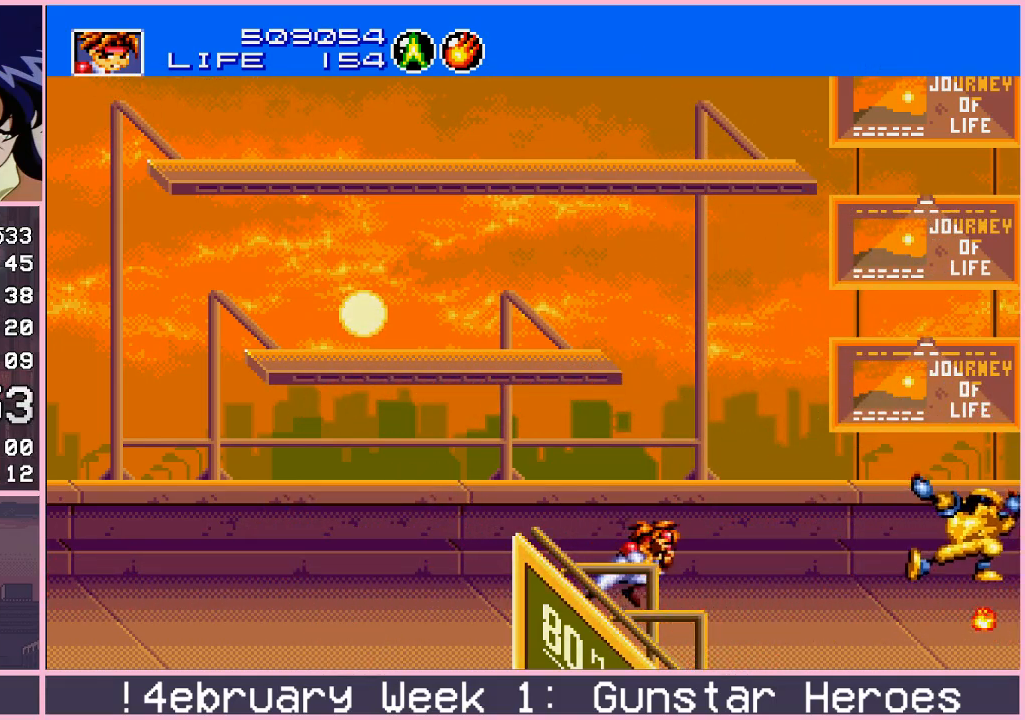
{"buttons": [], "left_stick": "right", "events": [[83, "CIRCLE", "down"], [150, "CIRCLE", "up"]]}
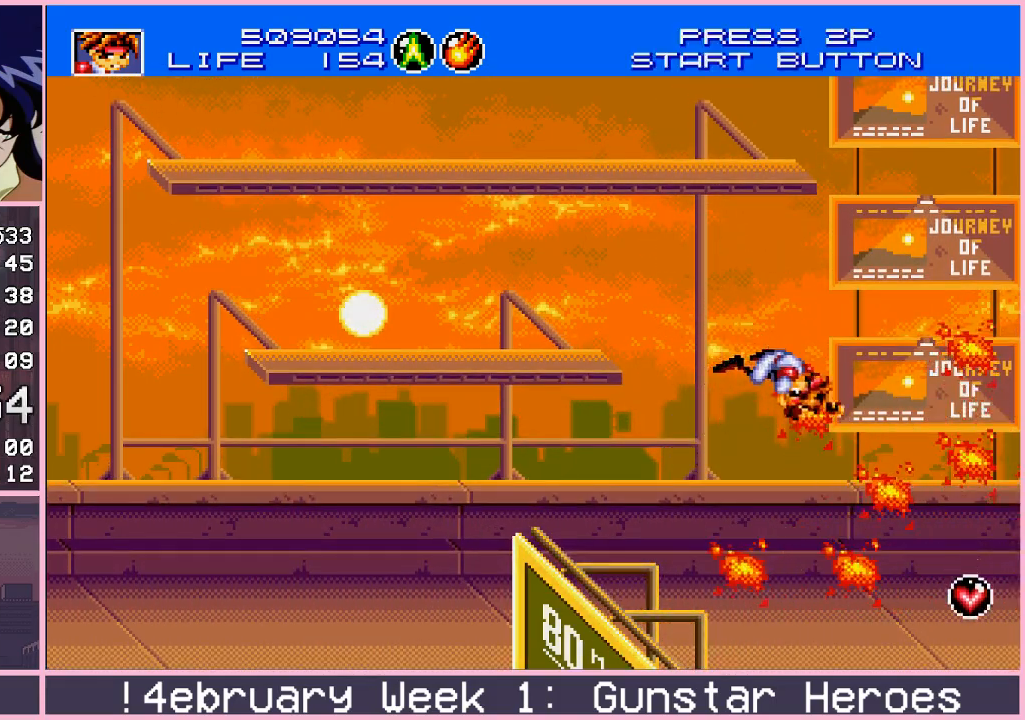
{"buttons": [], "left_stick": "right", "events": []}
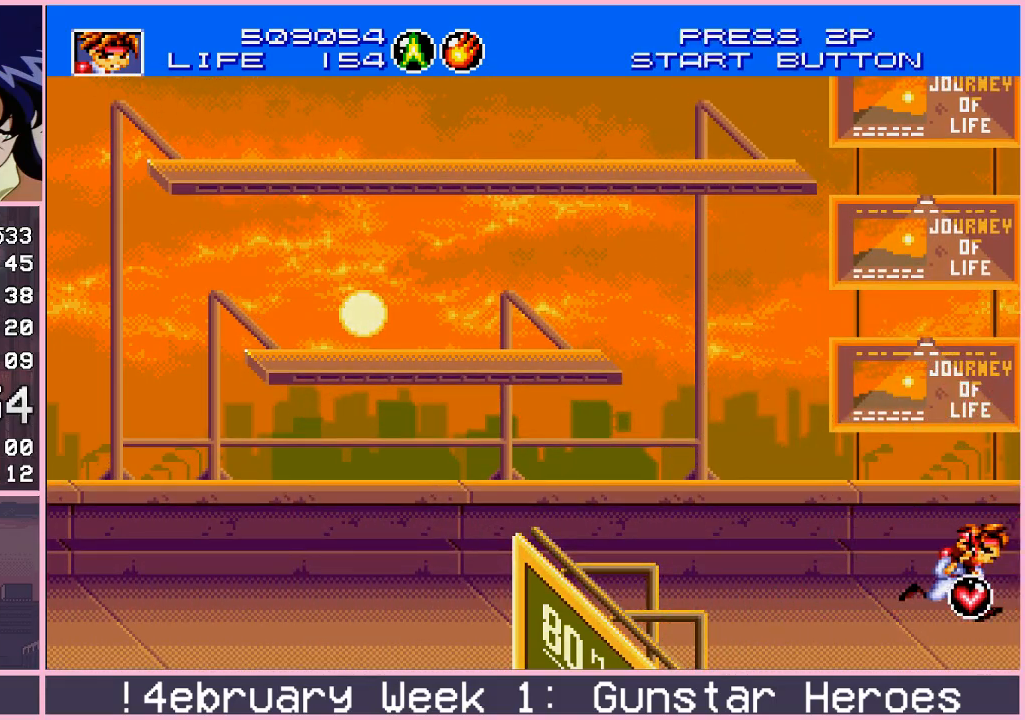
{"buttons": [], "left_stick": "right", "events": [[33, "left_stick", "down"], [83, "CROSS", "down"], [150, "CROSS", "up"], [167, "left_stick", "center"], [367, "left_stick", "right"]]}
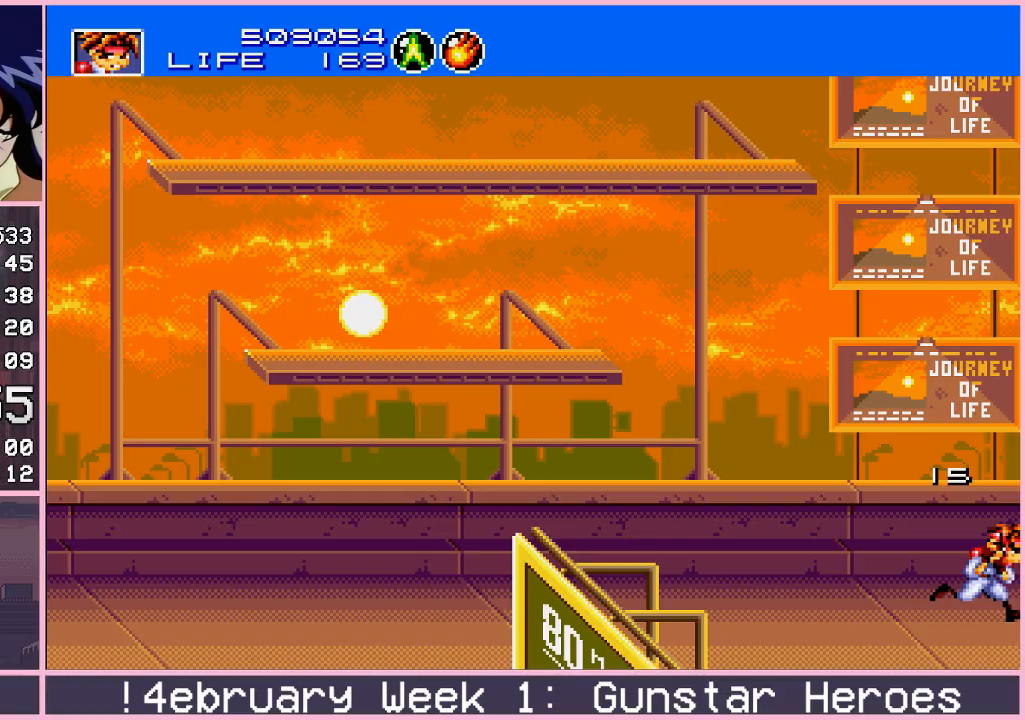
{"buttons": [], "left_stick": "right", "events": []}
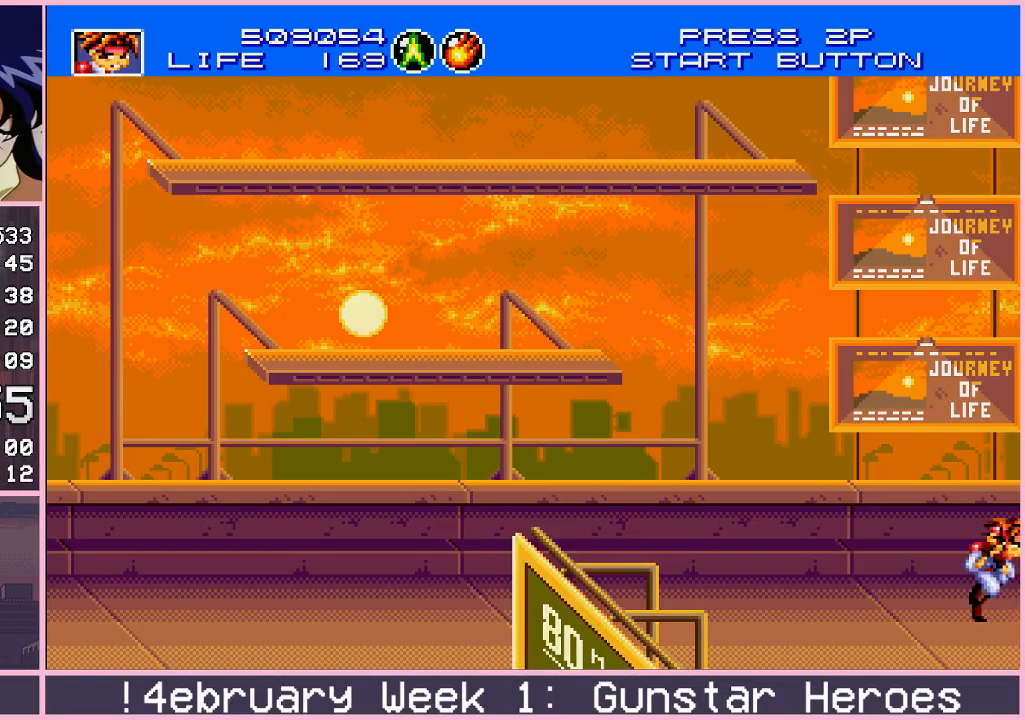
{"buttons": [], "left_stick": "right", "events": []}
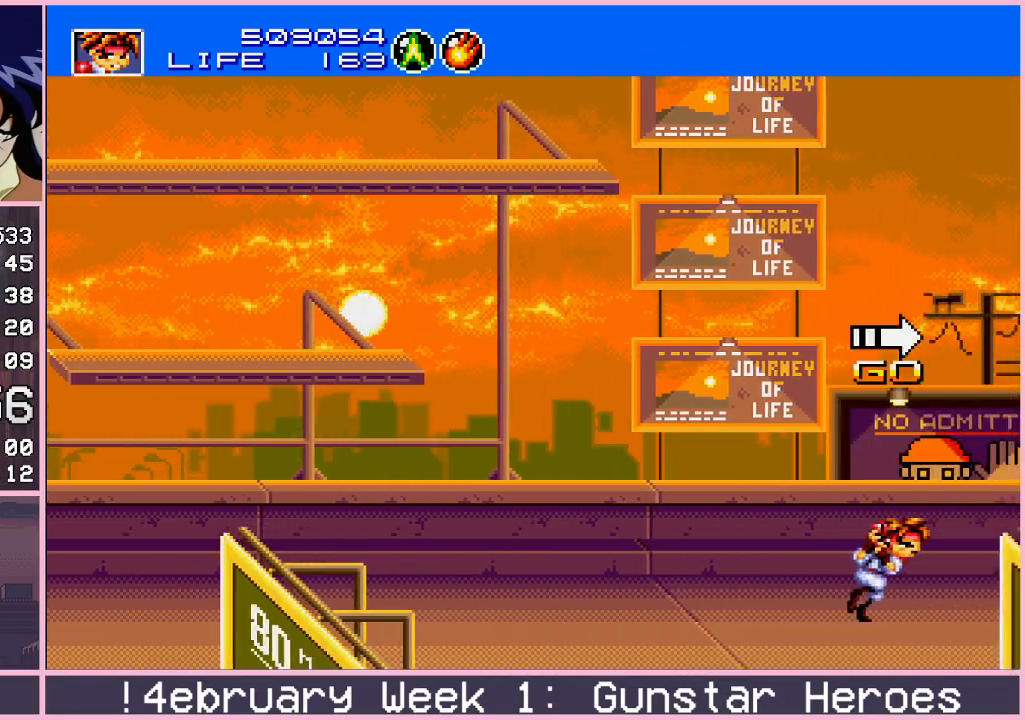
{"buttons": ["CIRCLE"], "left_stick": "up-right", "events": [[100, "left_stick", "up-right"], [167, "CIRCLE", "down"]]}
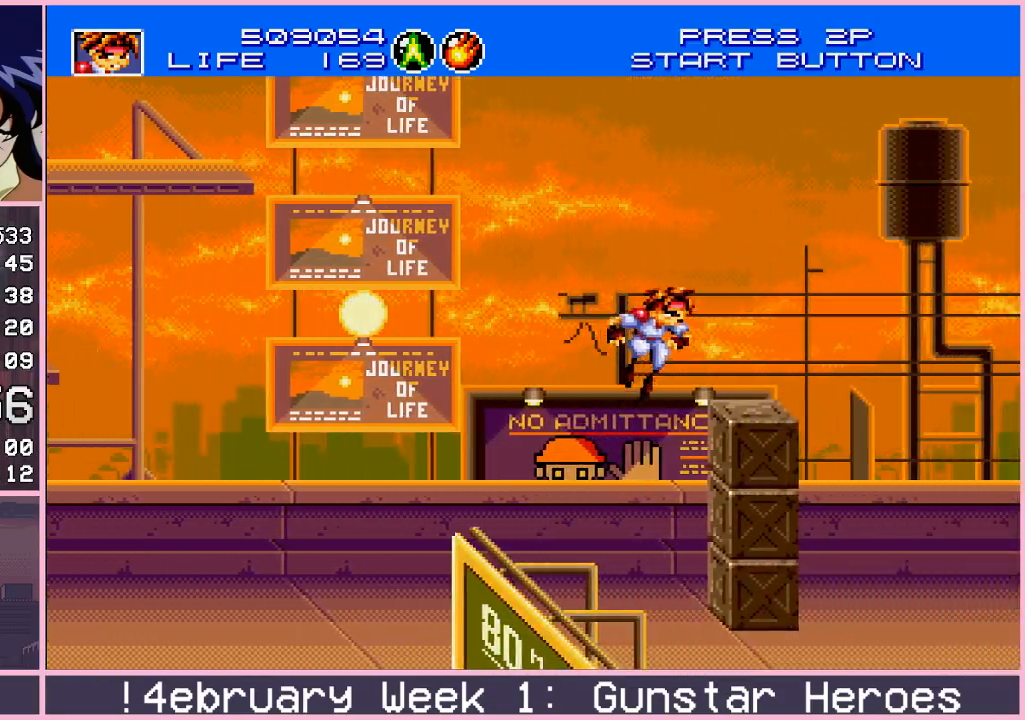
{"buttons": [], "left_stick": "right", "events": [[17, "CIRCLE", "up"], [50, "left_stick", "right"]]}
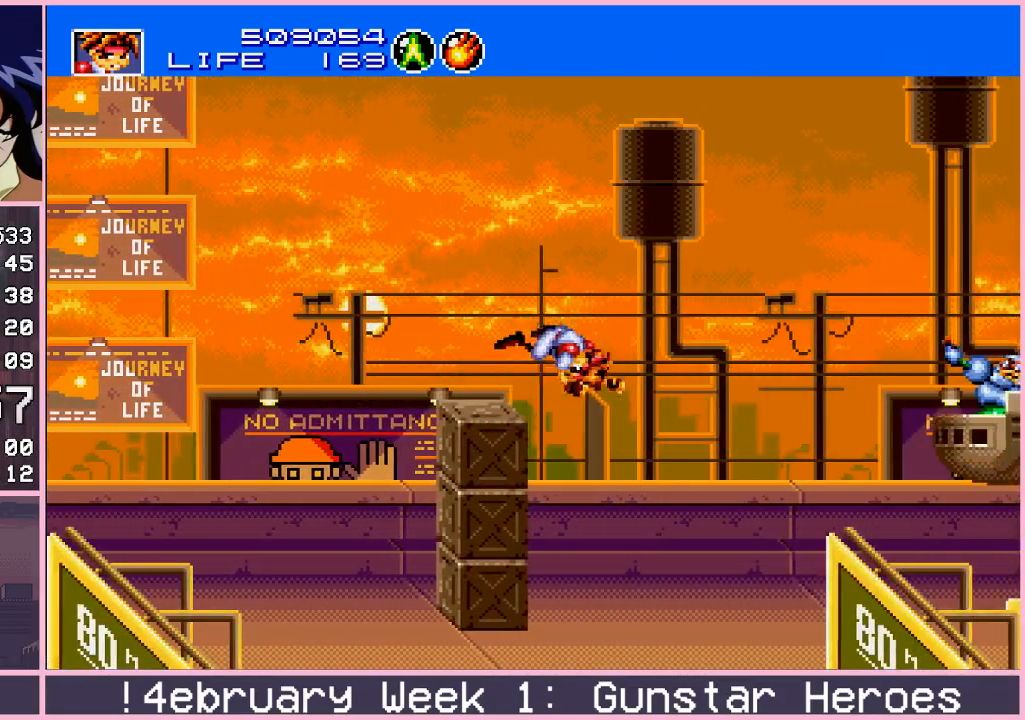
{"buttons": [], "left_stick": "up-right", "events": [[350, "left_stick", "up-right"], [400, "CIRCLE", "down"], [483, "CIRCLE", "up"]]}
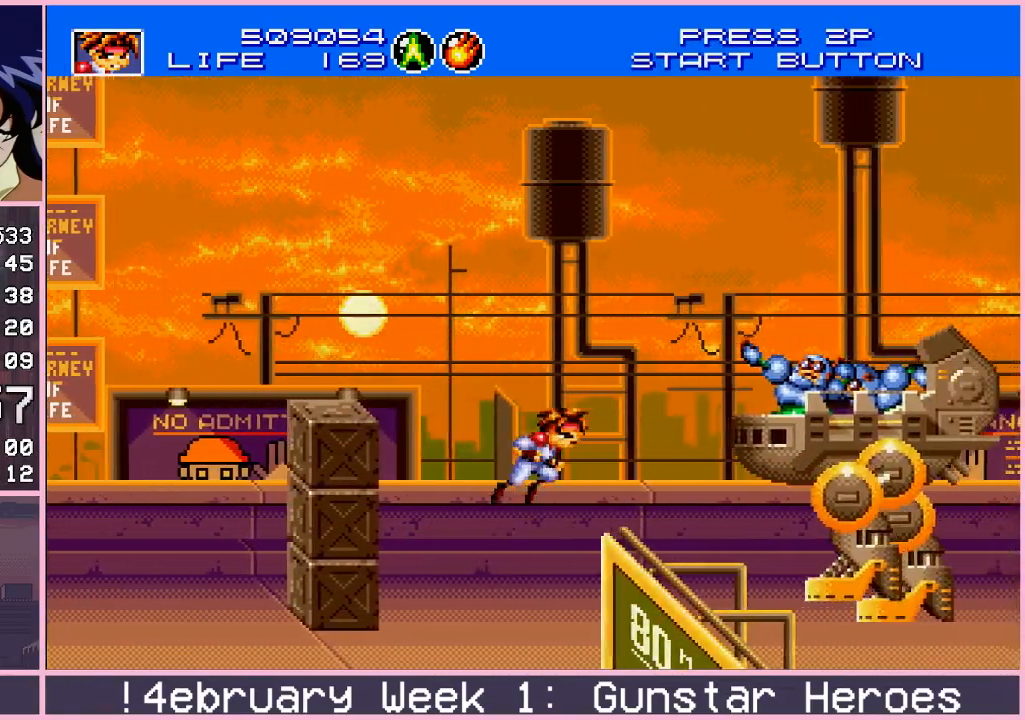
{"buttons": [], "left_stick": "down-right", "events": [[50, "CIRCLE", "down"], [167, "CIRCLE", "up"], [400, "left_stick", "down-right"], [433, "CIRCLE", "down"], [483, "CIRCLE", "up"]]}
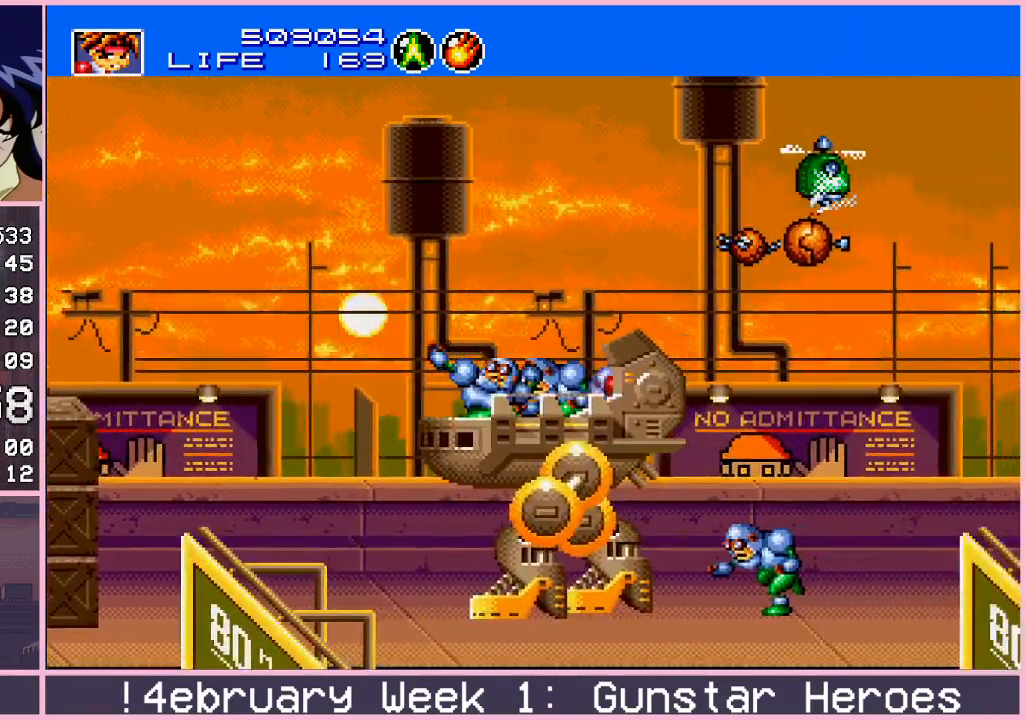
{"buttons": ["CIRCLE"], "left_stick": "up-right", "events": [[67, "CIRCLE", "down"], [100, "CIRCLE", "up"], [150, "CIRCLE", "down"], [200, "CIRCLE", "up"], [267, "CIRCLE", "down"], [317, "left_stick", "right"], [333, "CIRCLE", "up"], [450, "left_stick", "up-right"], [500, "CIRCLE", "down"]]}
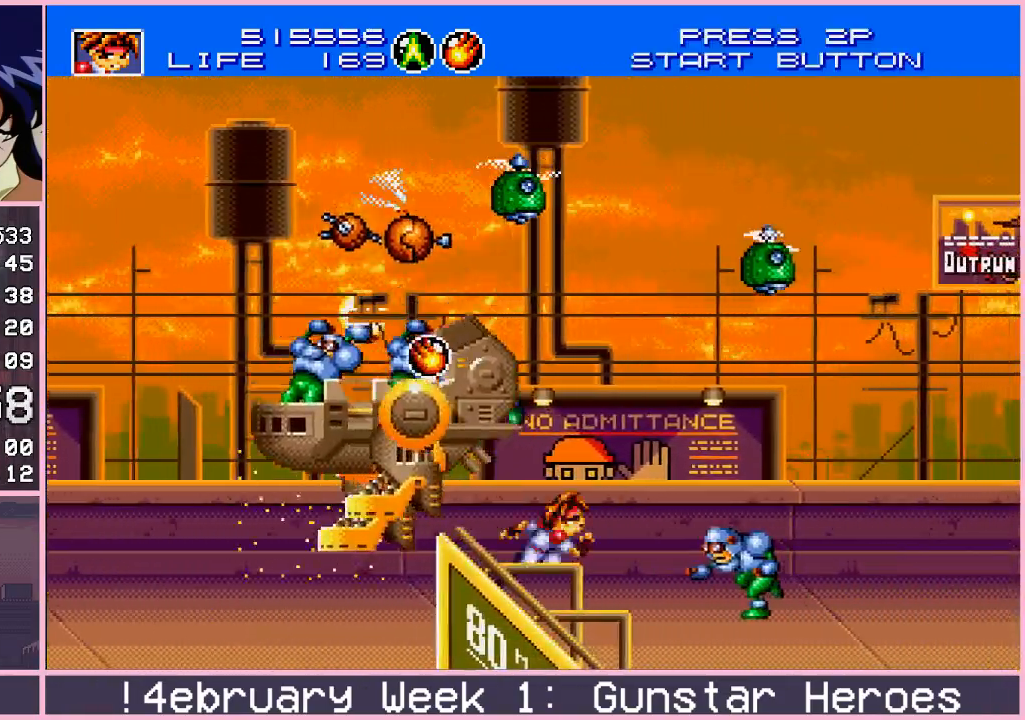
{"buttons": ["CROSS"], "left_stick": "down-right", "events": [[67, "CIRCLE", "up"], [100, "CIRCLE", "down"], [183, "CIRCLE", "up"], [283, "left_stick", "right"], [383, "left_stick", "down-right"], [417, "CROSS", "down"]]}
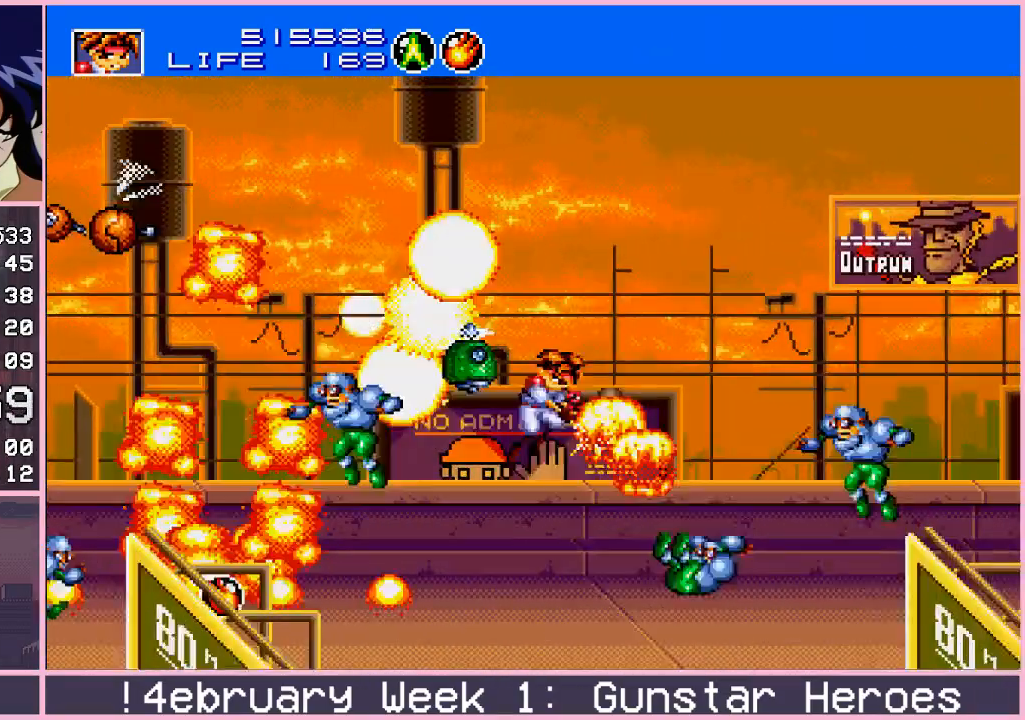
{"buttons": [], "left_stick": "right", "events": [[67, "left_stick", "right"], [100, "CROSS", "up"], [217, "CIRCLE", "down"], [267, "CIRCLE", "up"], [350, "CIRCLE", "down"], [383, "CIRCLE", "up"]]}
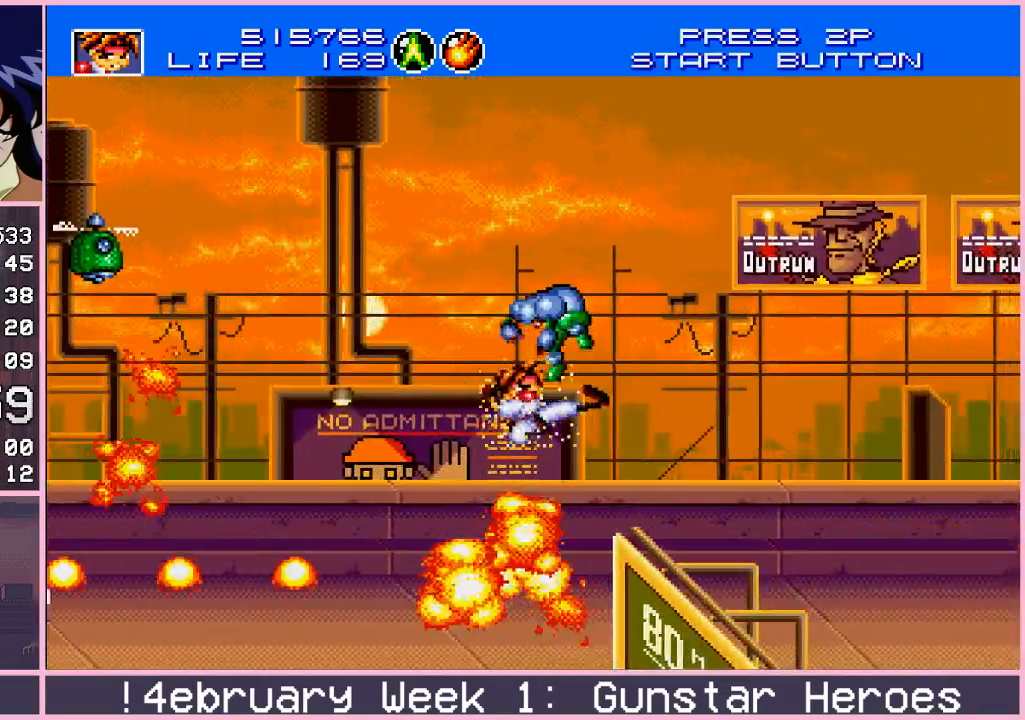
{"buttons": ["CIRCLE"], "left_stick": "up-right", "events": [[367, "left_stick", "up-right"], [400, "CIRCLE", "down"], [450, "CIRCLE", "up"], [500, "CIRCLE", "down"]]}